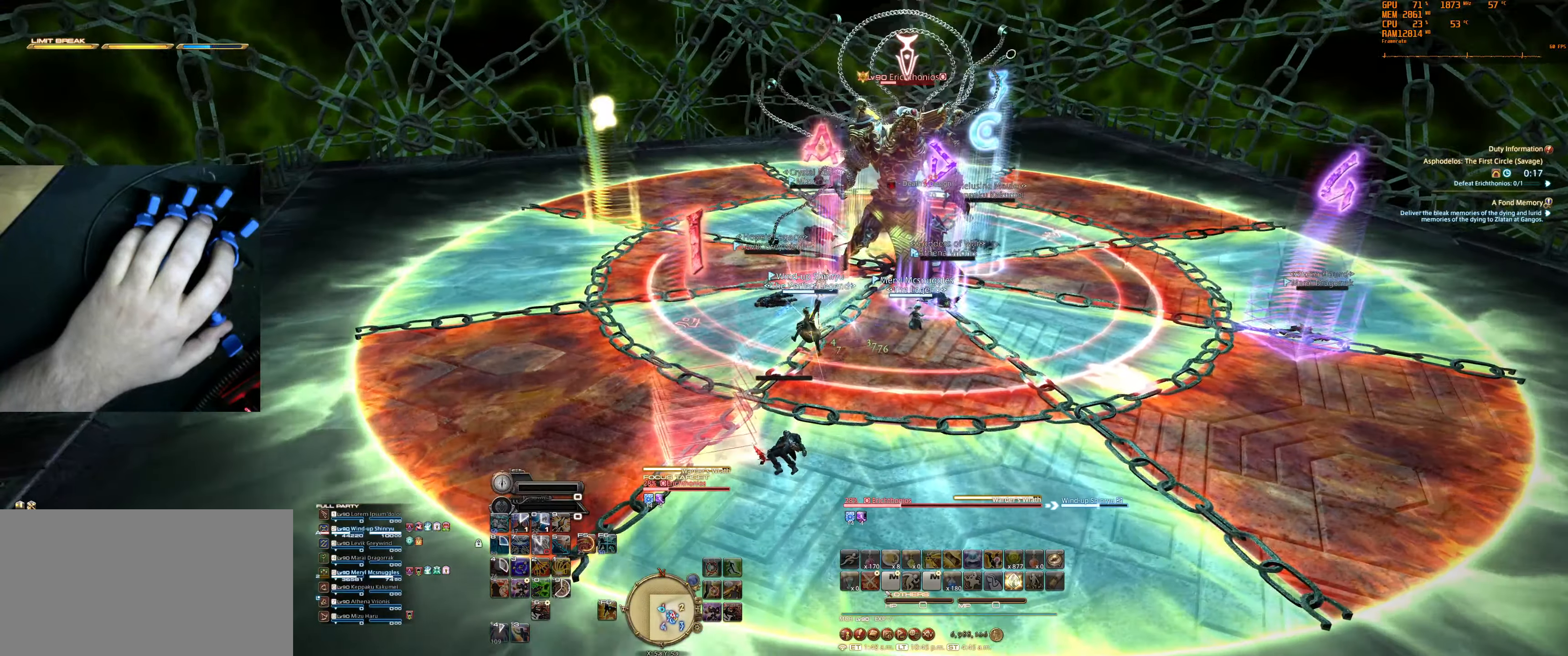
Gameplay with keyboard and mouse; each line is a JSON object with the keys and mouse buttons held at the frame after it. "events" lists presses ("down") and releases ("up") of "0", "1", "2", "3", "4", "5", "6", "7", "8", "9", "a", "alt", "b", "backslash", "backspace", "c", "caps_lock", "ctrl", "d", "e", "equals", "escape", "f", "f1", "f10", "f11", "f12", "f2", "f3", "f4", "f5", "f6", "f7", "f8", "f9", "g", "h", "j", "lbracket", "m", "minus", "n", "q", "r", "rbracket", "s", "shift", "space", "super", "t", "tab", "tilde", "u", "v", "w", "x", "y", "z", "mouse_left", "mouse_wheel", "mouse_right", "mouse_mb4" and "mouse_mb5" between this image and that frame as [ms after this image, input, new state], when the widget could be followed in between. "mouse_left", "mouse_wheel", "mouse_right", "mouse_mb4", "mouse_mb5" = the "left", "wheel", "right", "mb4", "mb5" buttons of the "mouse" list. No other keys are recorded. "wheel" means that the mouse wheel is clicked or scrolled. Not read: mouse_move.
{"keys": [], "mouse": ["right"], "events": []}
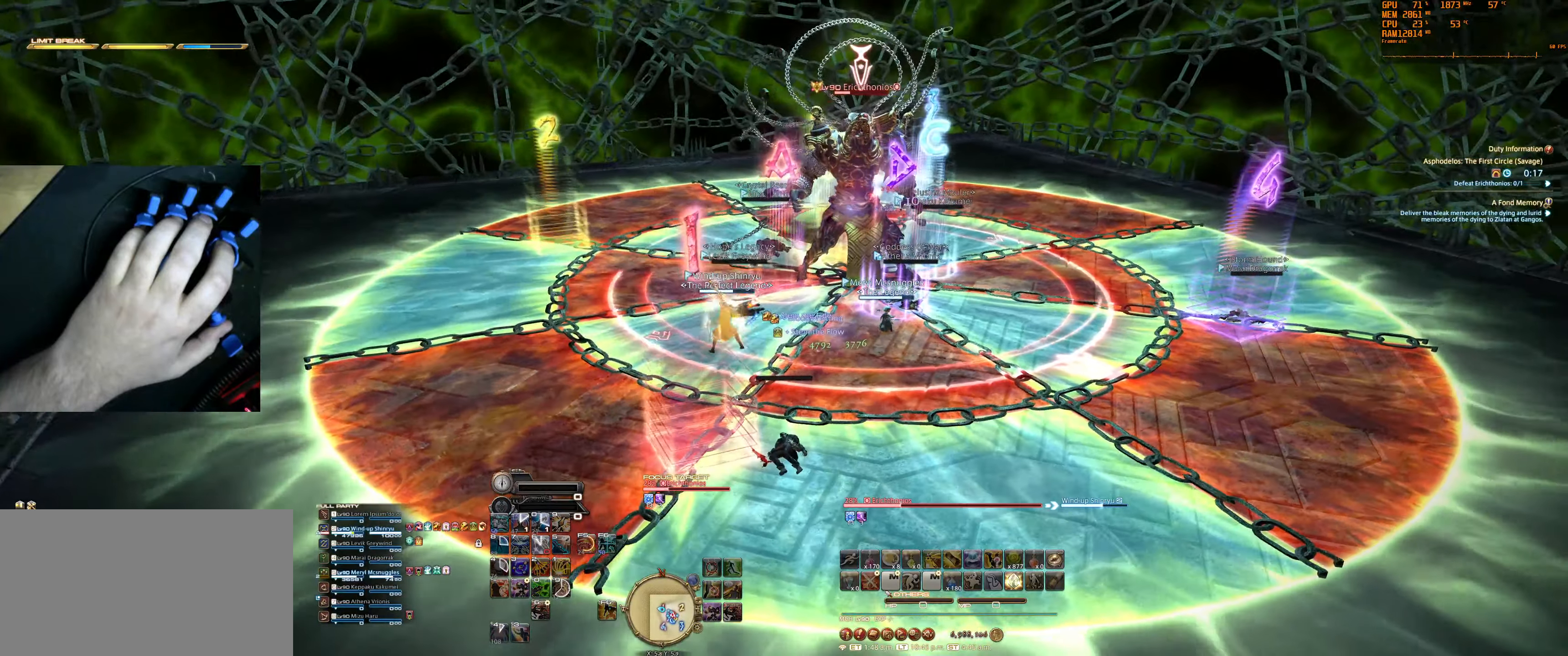
{"keys": [], "mouse": [], "events": [[233, "mouse_right", "up"]]}
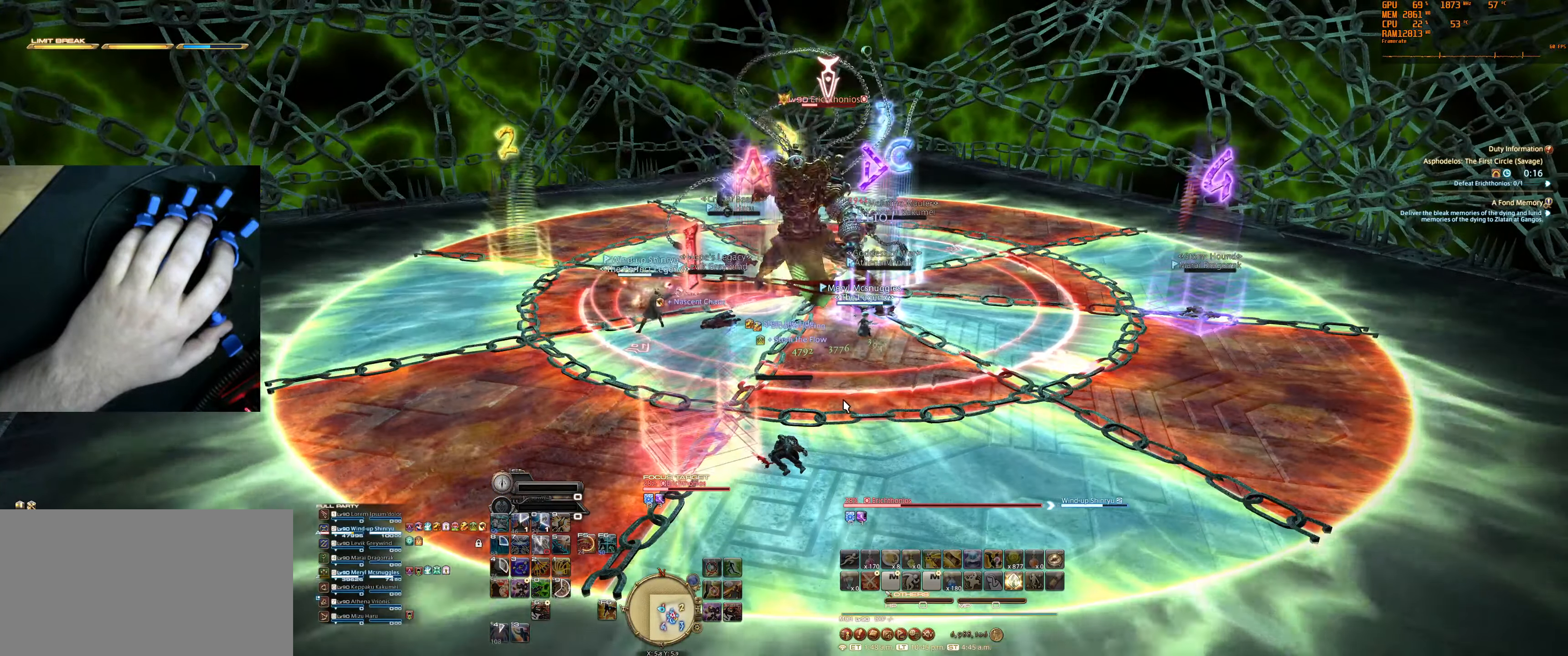
{"keys": [], "mouse": ["right"], "events": [[500, "mouse_right", "down"]]}
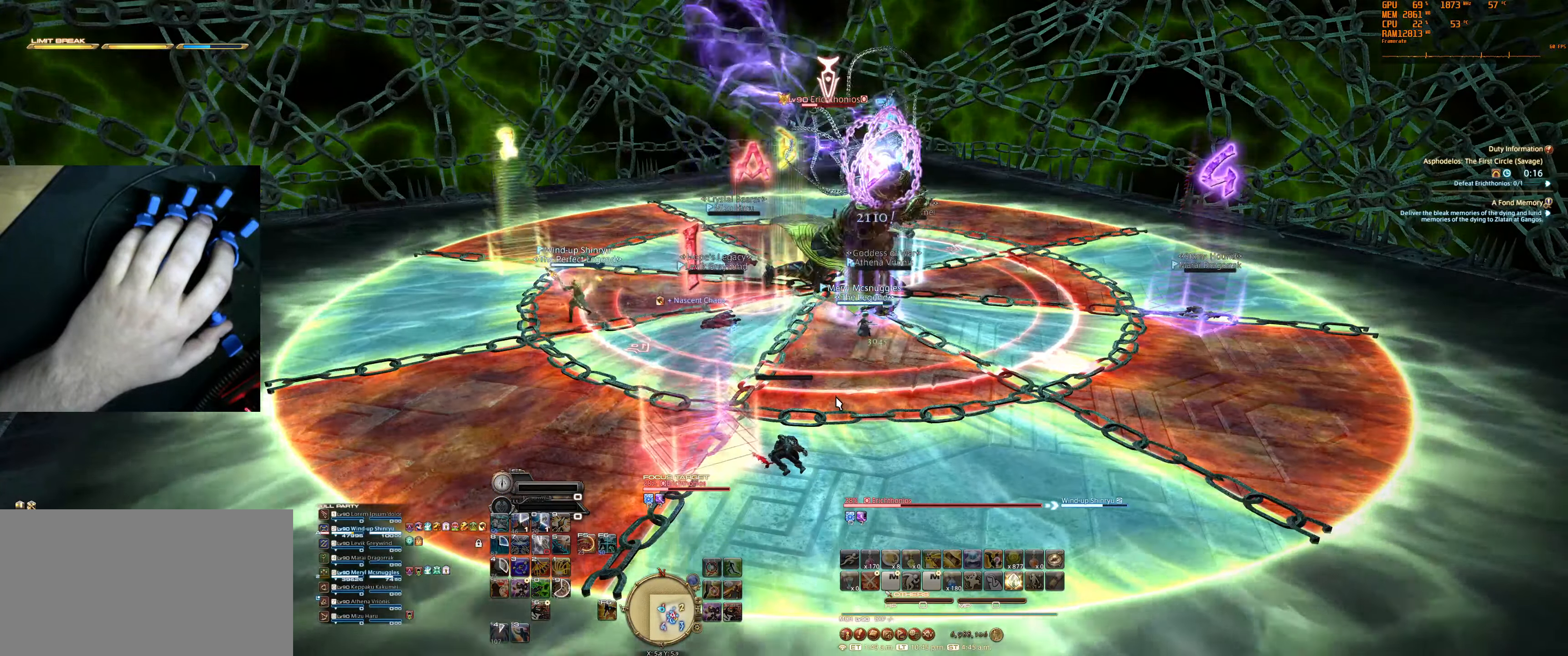
{"keys": [], "mouse": ["right"], "events": []}
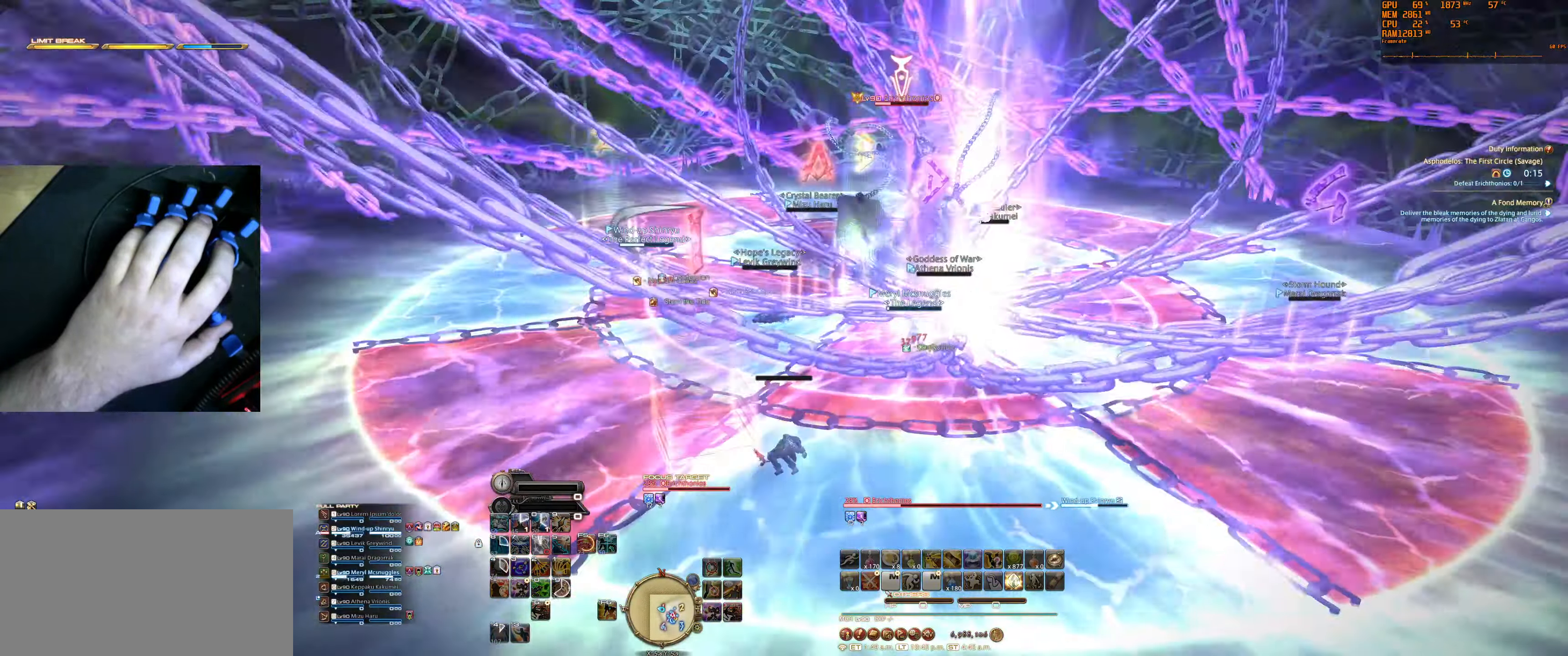
{"keys": [], "mouse": ["right"], "events": []}
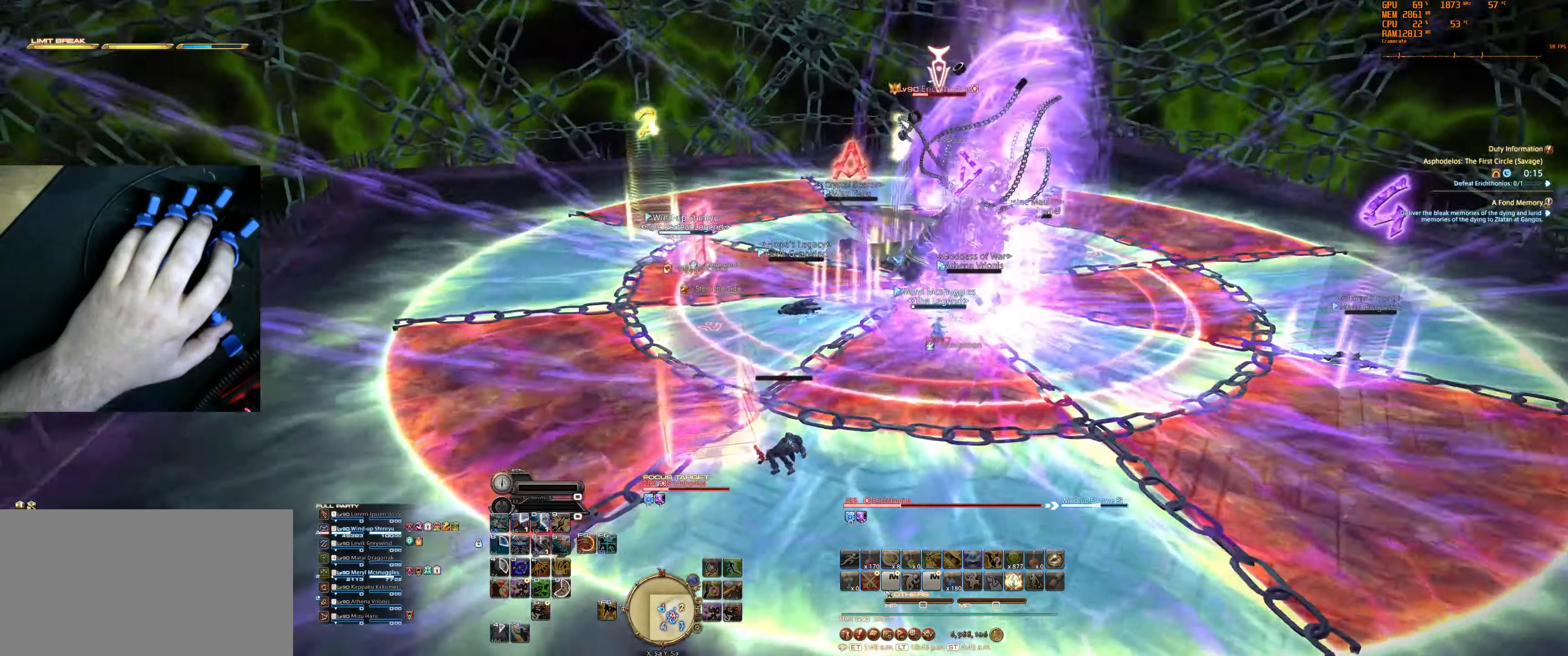
{"keys": [], "mouse": [], "events": [[200, "mouse_right", "up"]]}
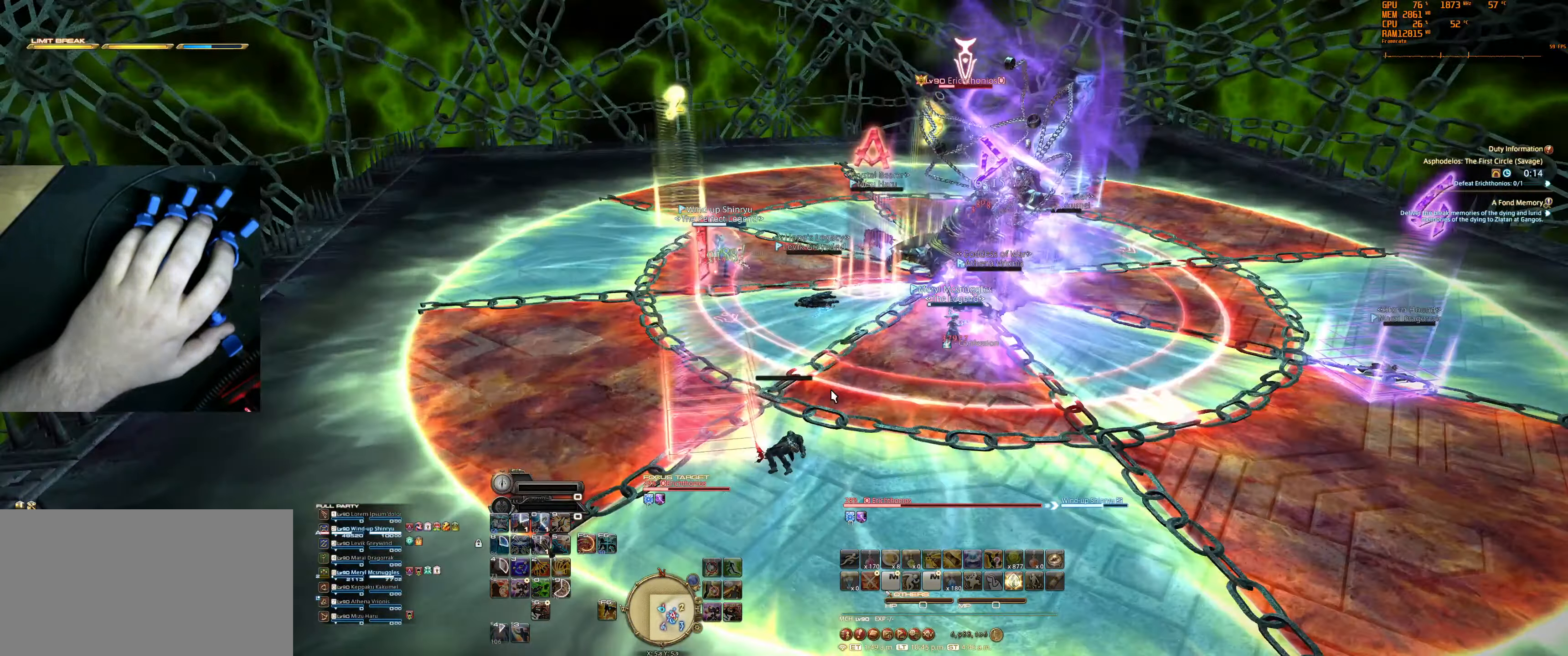
{"keys": [], "mouse": ["right"], "events": [[433, "mouse_right", "down"]]}
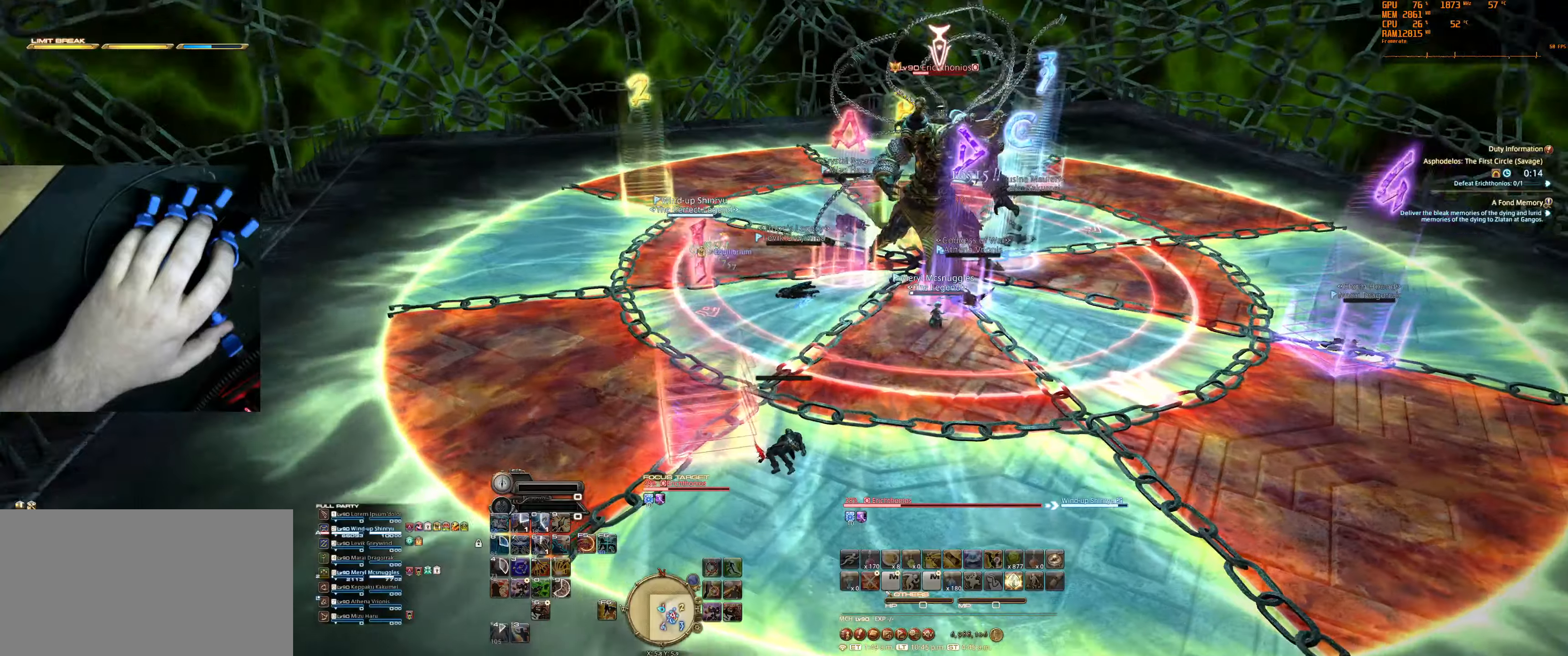
{"keys": [], "mouse": ["right"], "events": []}
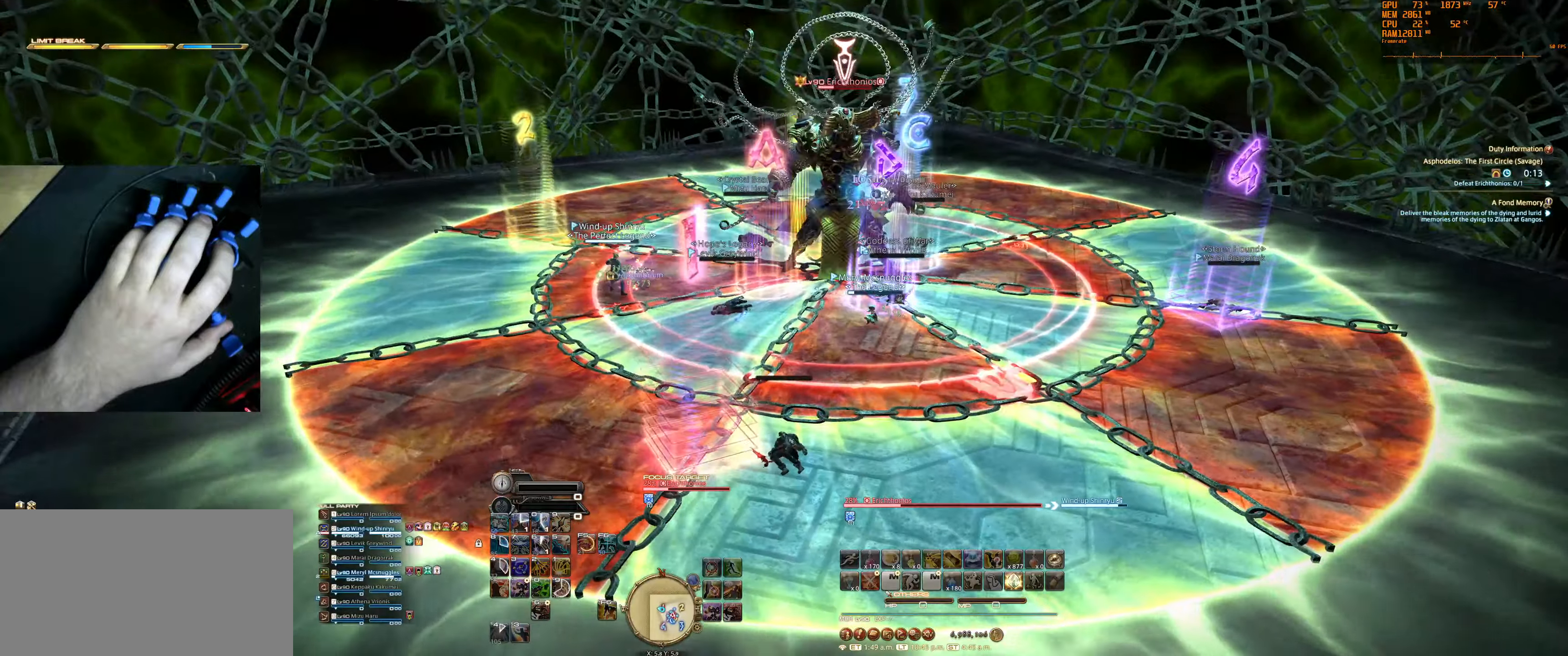
{"keys": [], "mouse": ["right"], "events": []}
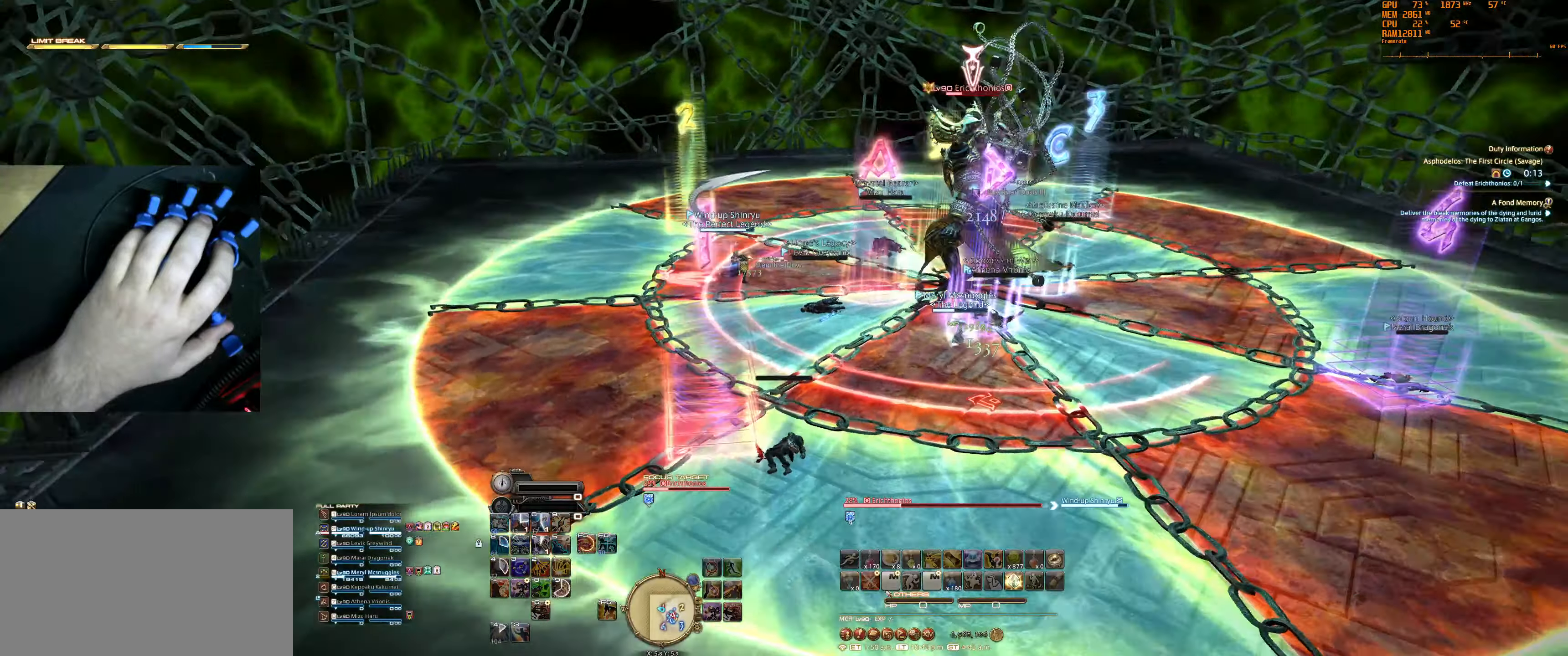
{"keys": [], "mouse": [], "events": [[133, "mouse_right", "up"]]}
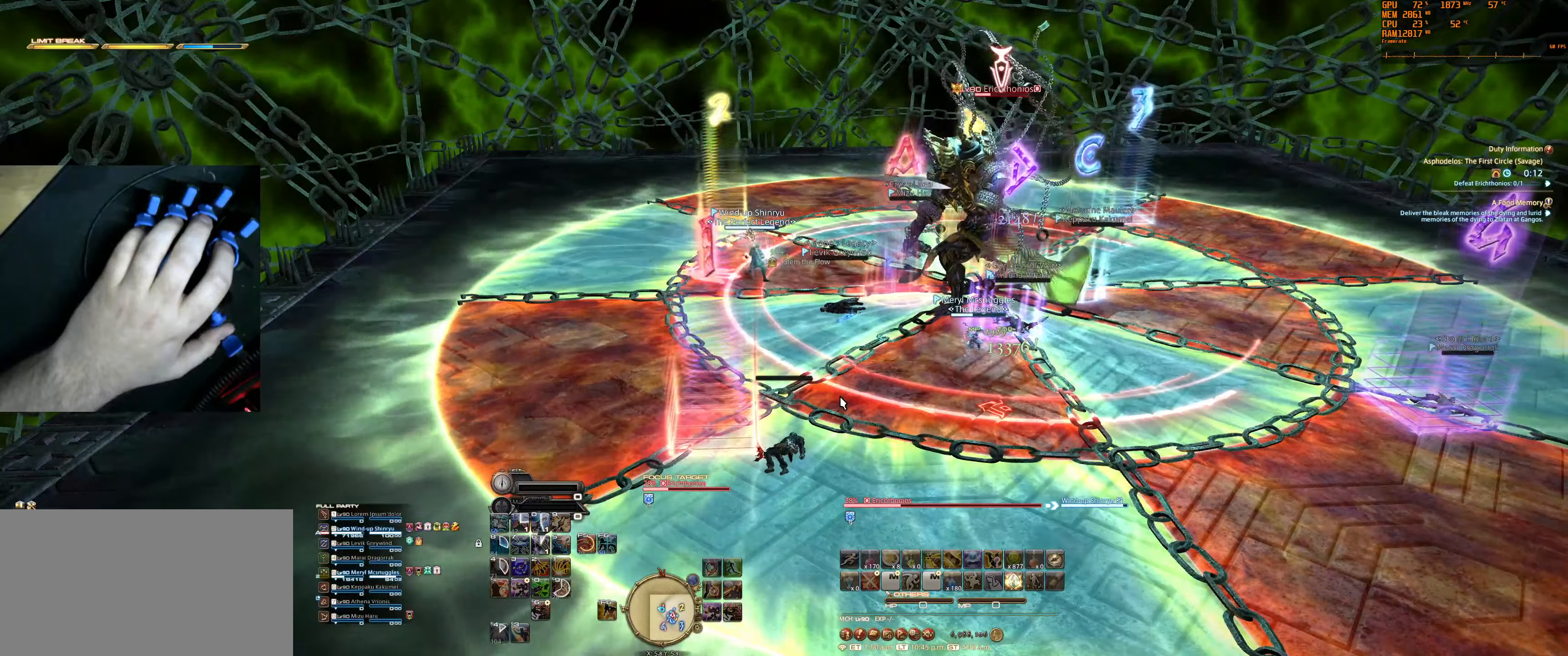
{"keys": [], "mouse": [], "events": []}
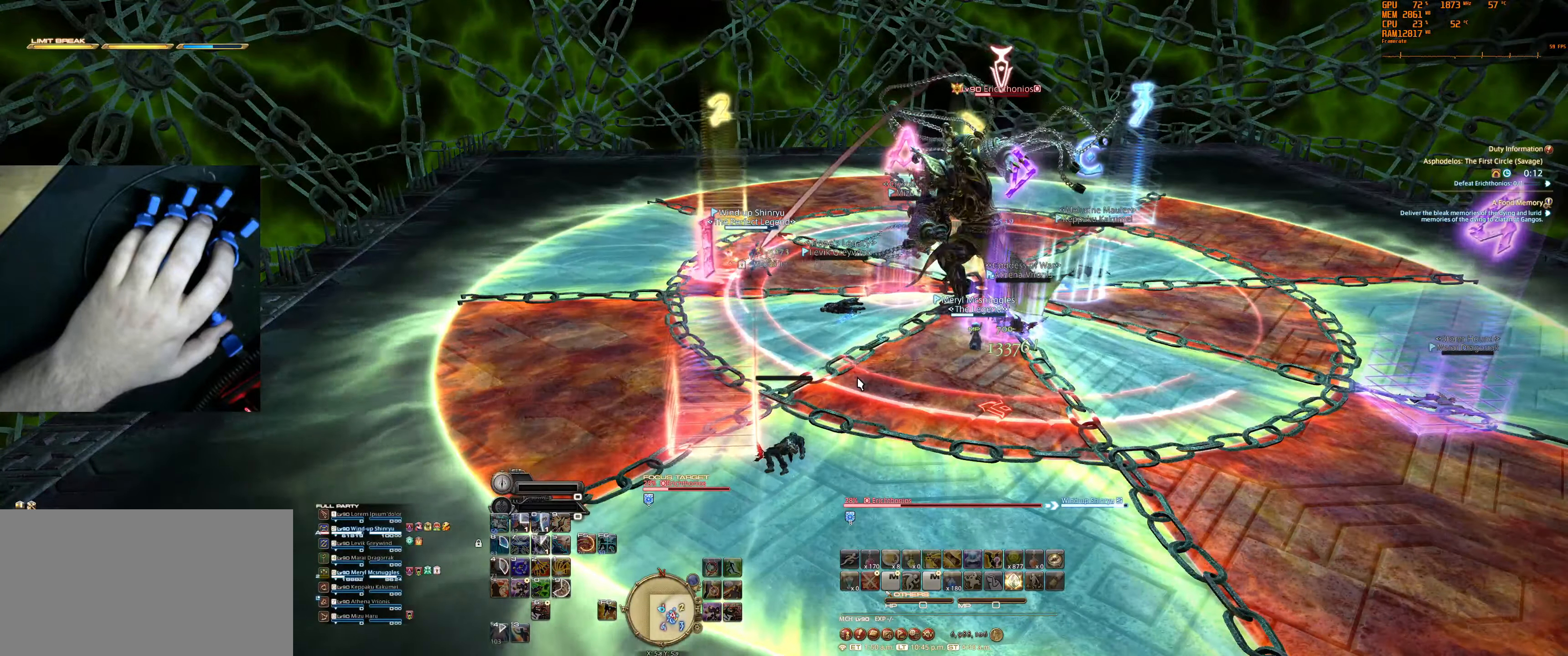
{"keys": [], "mouse": ["right"], "events": [[366, "mouse_right", "down"]]}
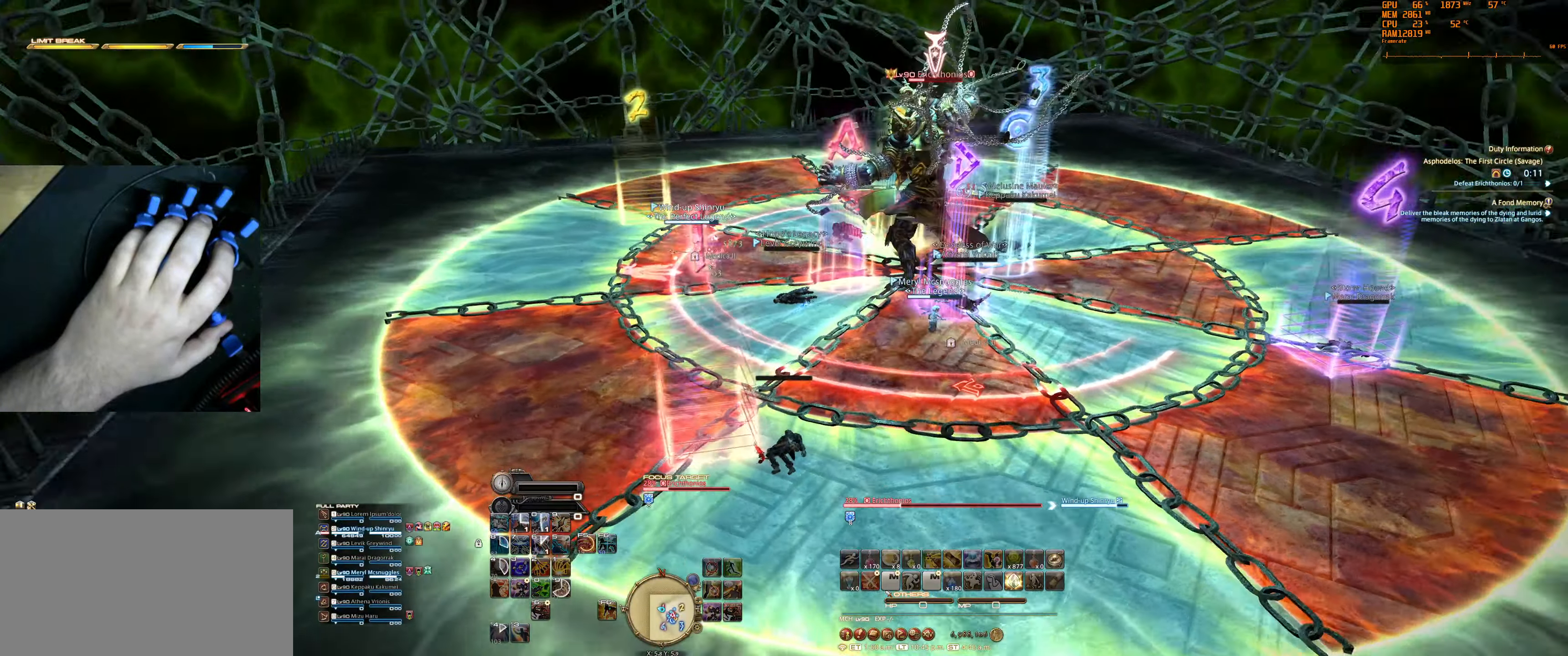
{"keys": [], "mouse": ["right"], "events": []}
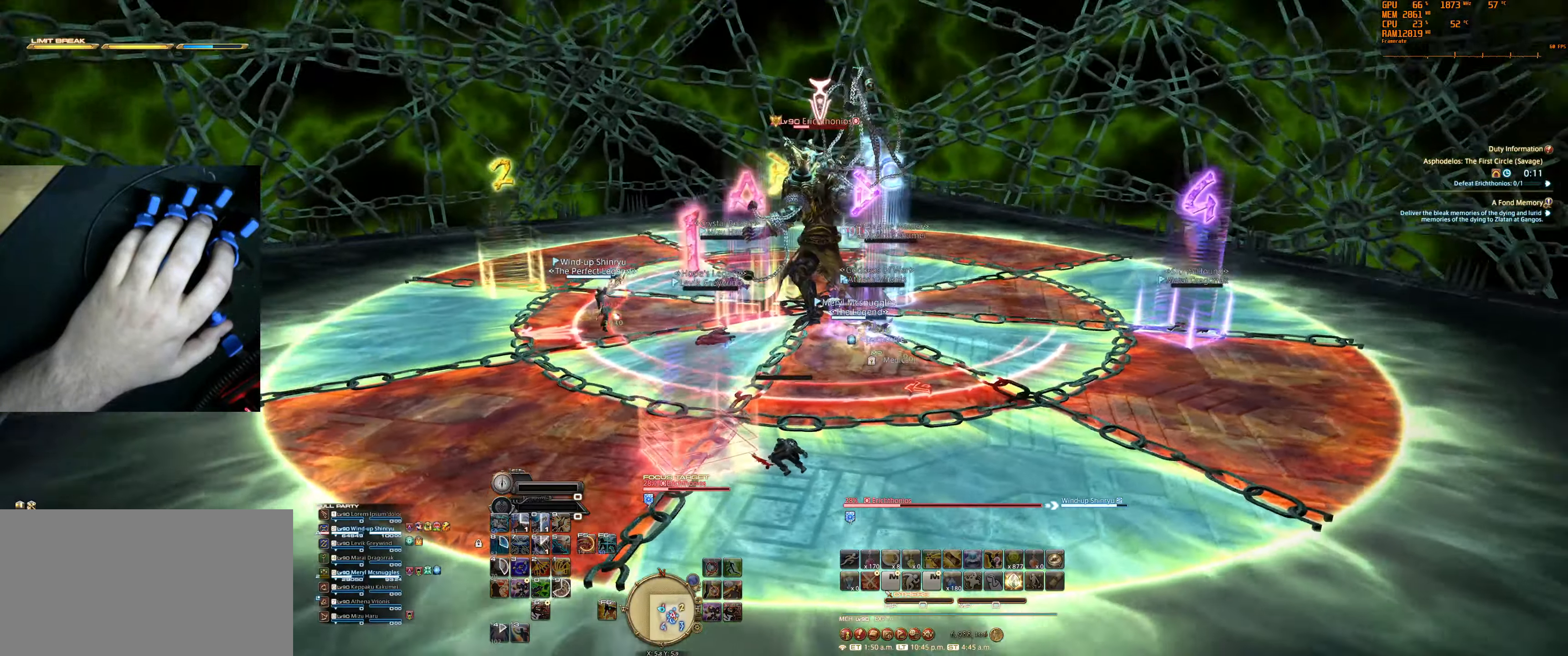
{"keys": [], "mouse": ["right"], "events": []}
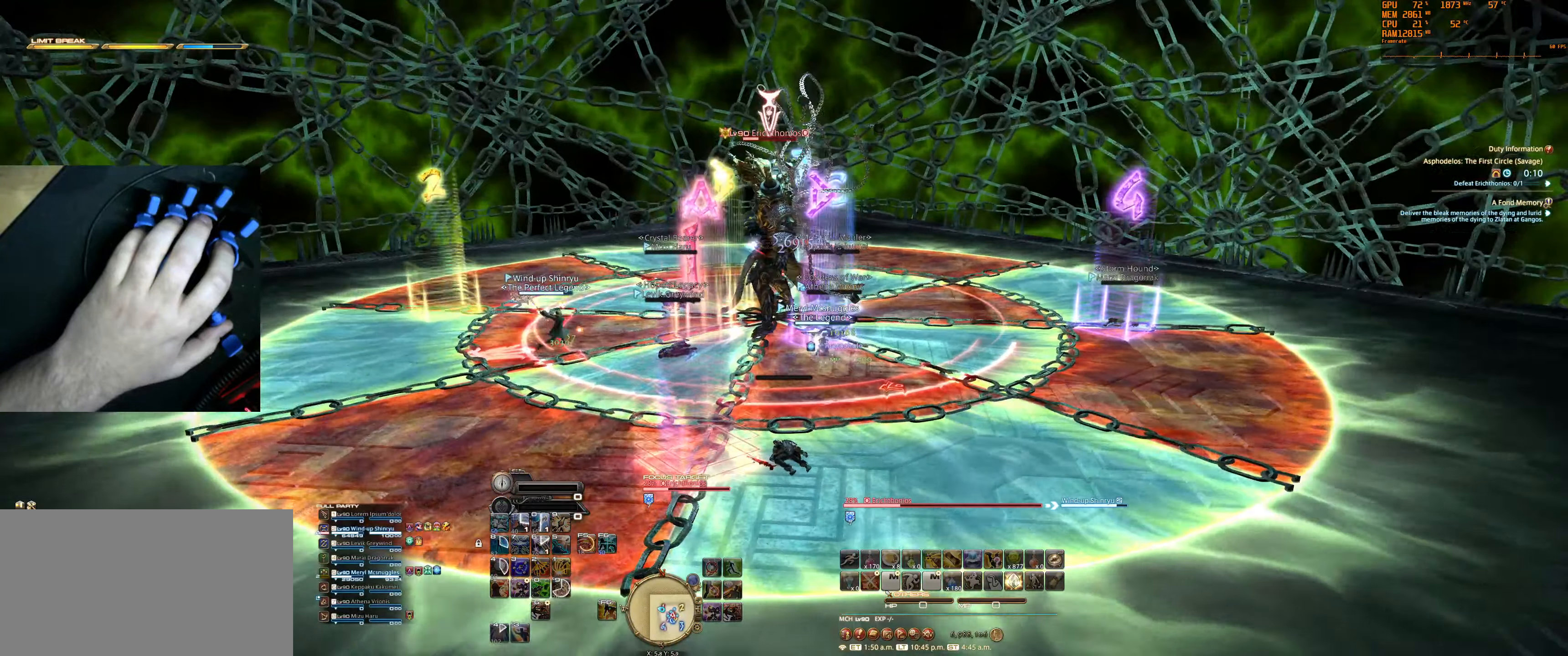
{"keys": [], "mouse": ["right"], "events": []}
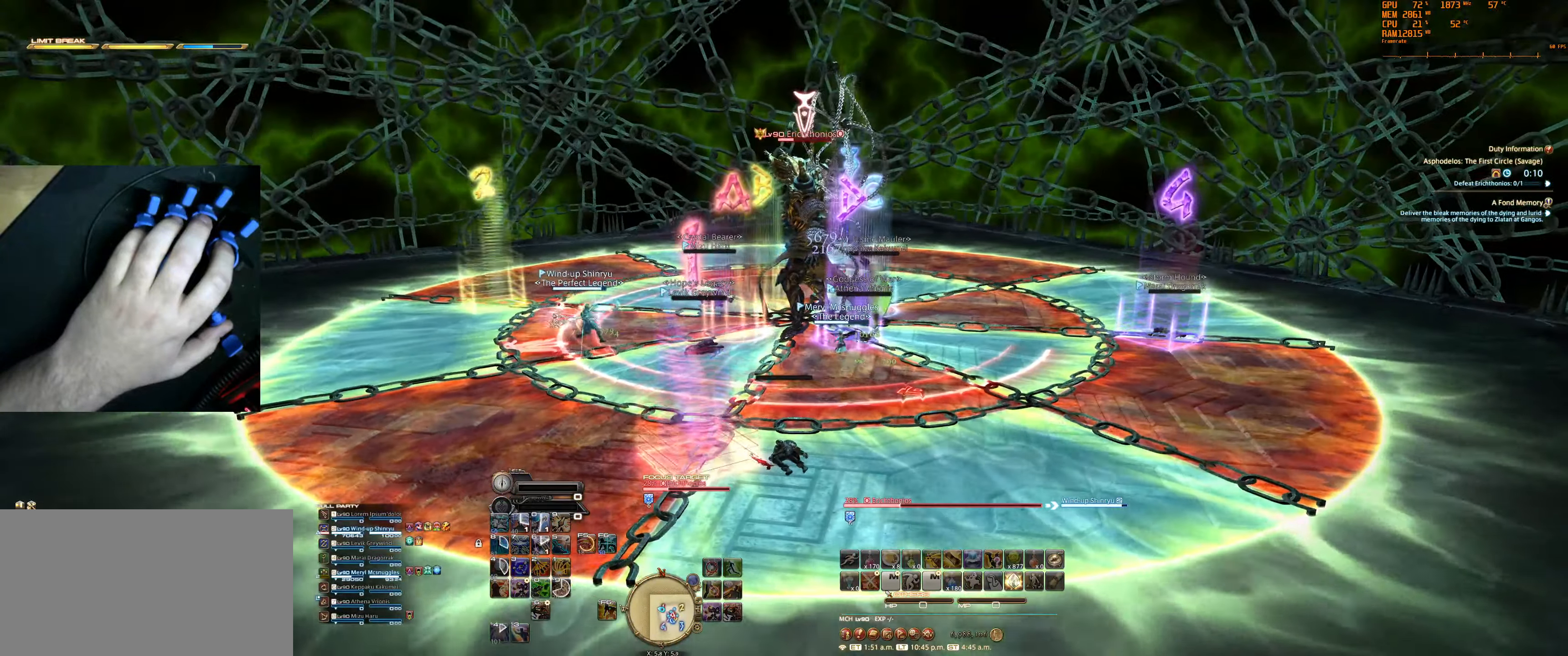
{"keys": [], "mouse": [], "events": [[366, "mouse_right", "up"]]}
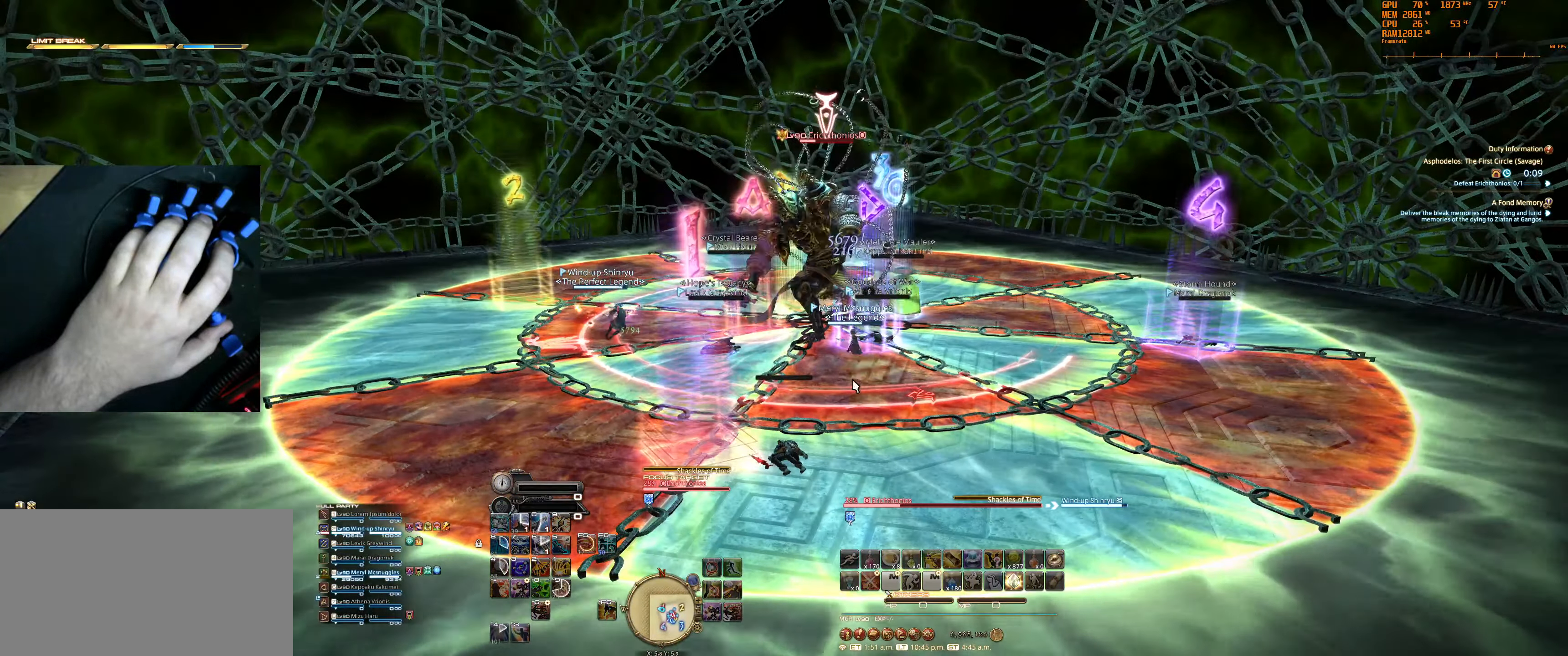
{"keys": [], "mouse": [], "events": []}
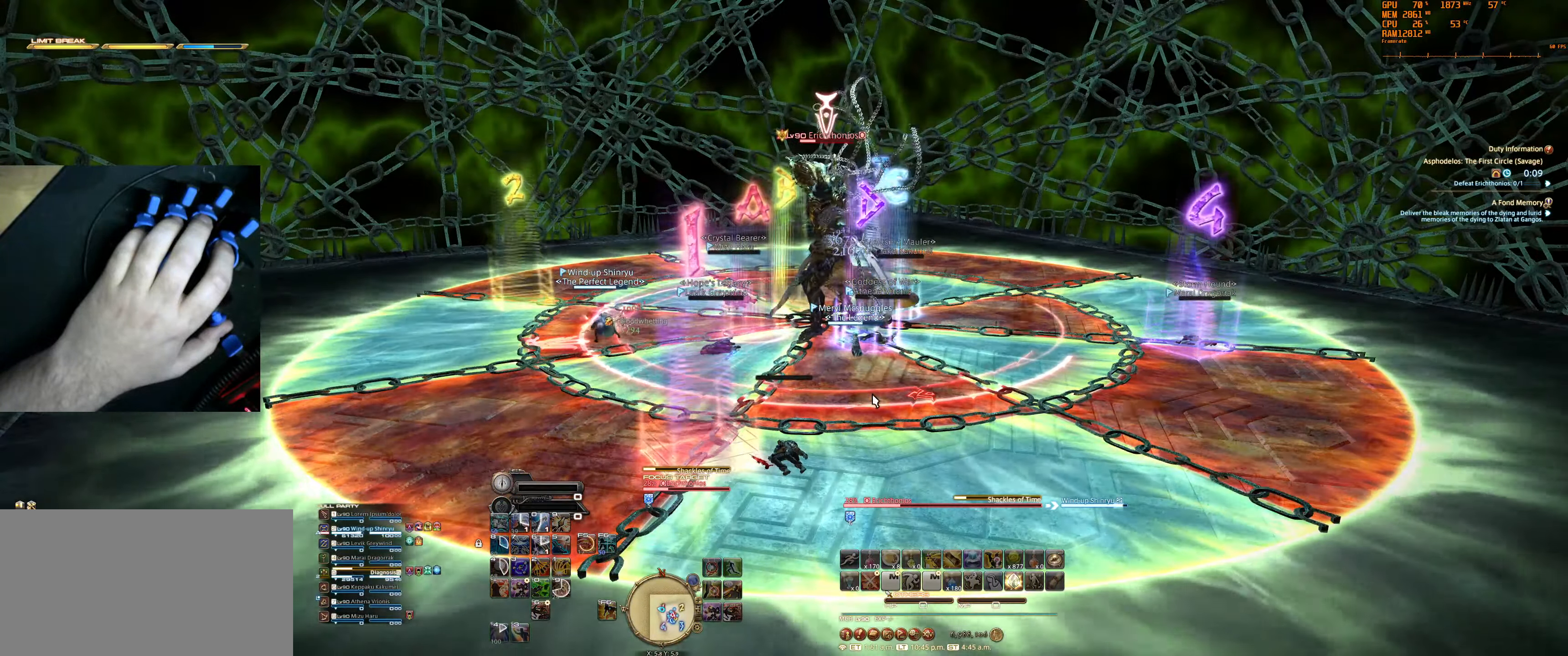
{"keys": [], "mouse": ["right"], "events": [[133, "mouse_right", "down"]]}
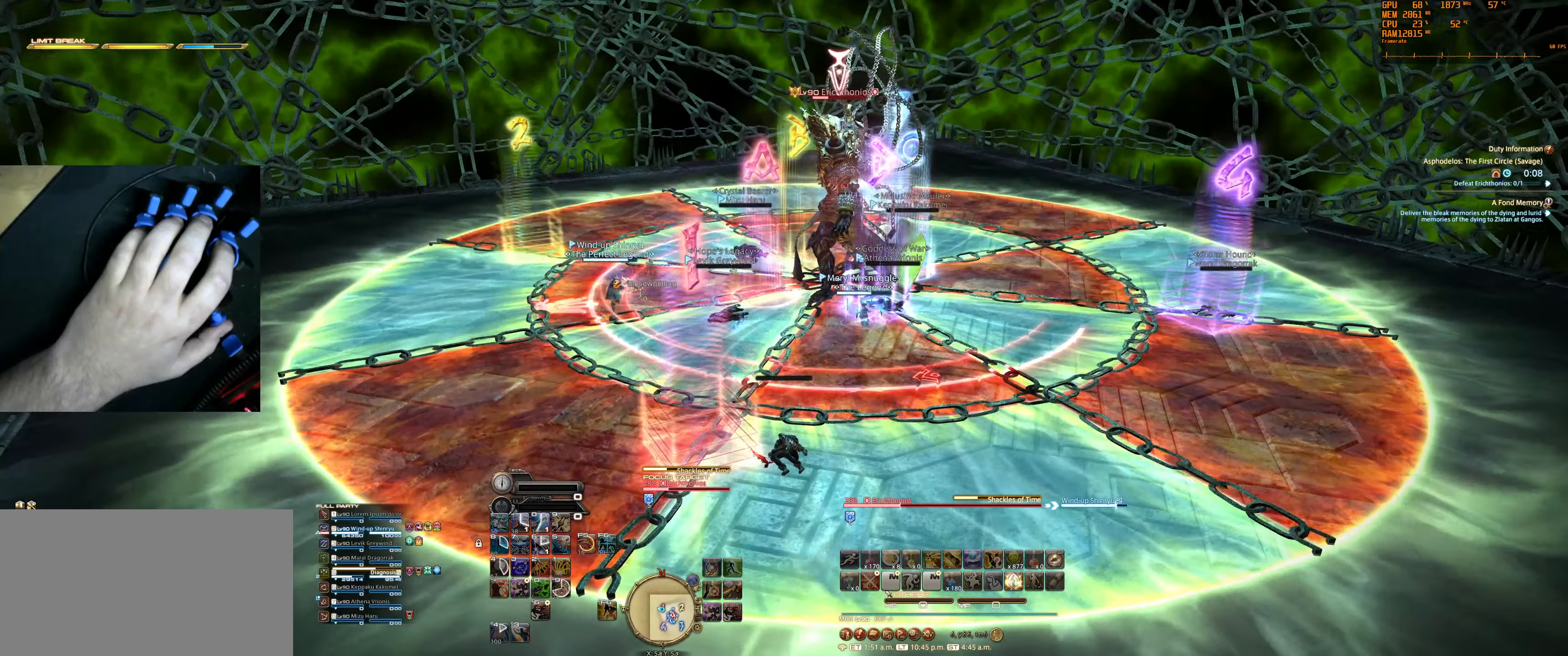
{"keys": [], "mouse": [], "events": [[434, "mouse_right", "up"]]}
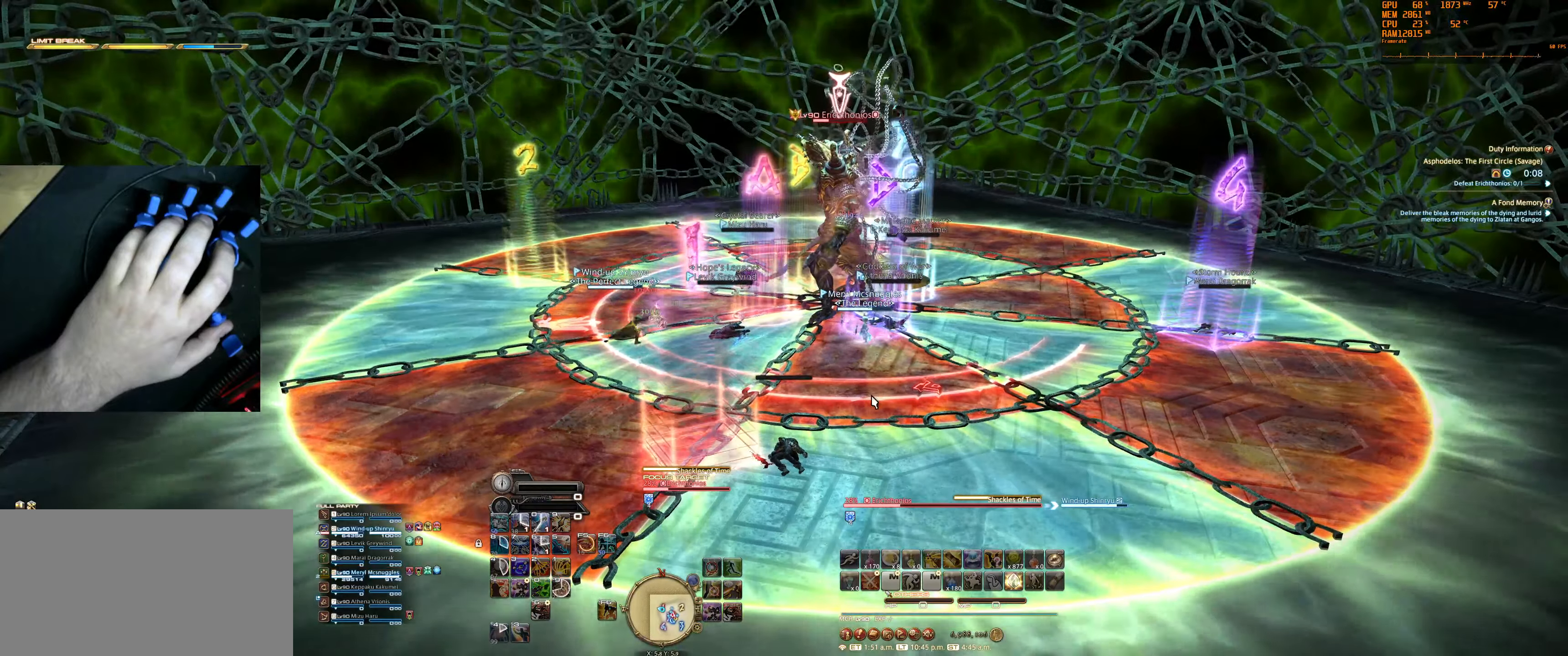
{"keys": [], "mouse": [], "events": []}
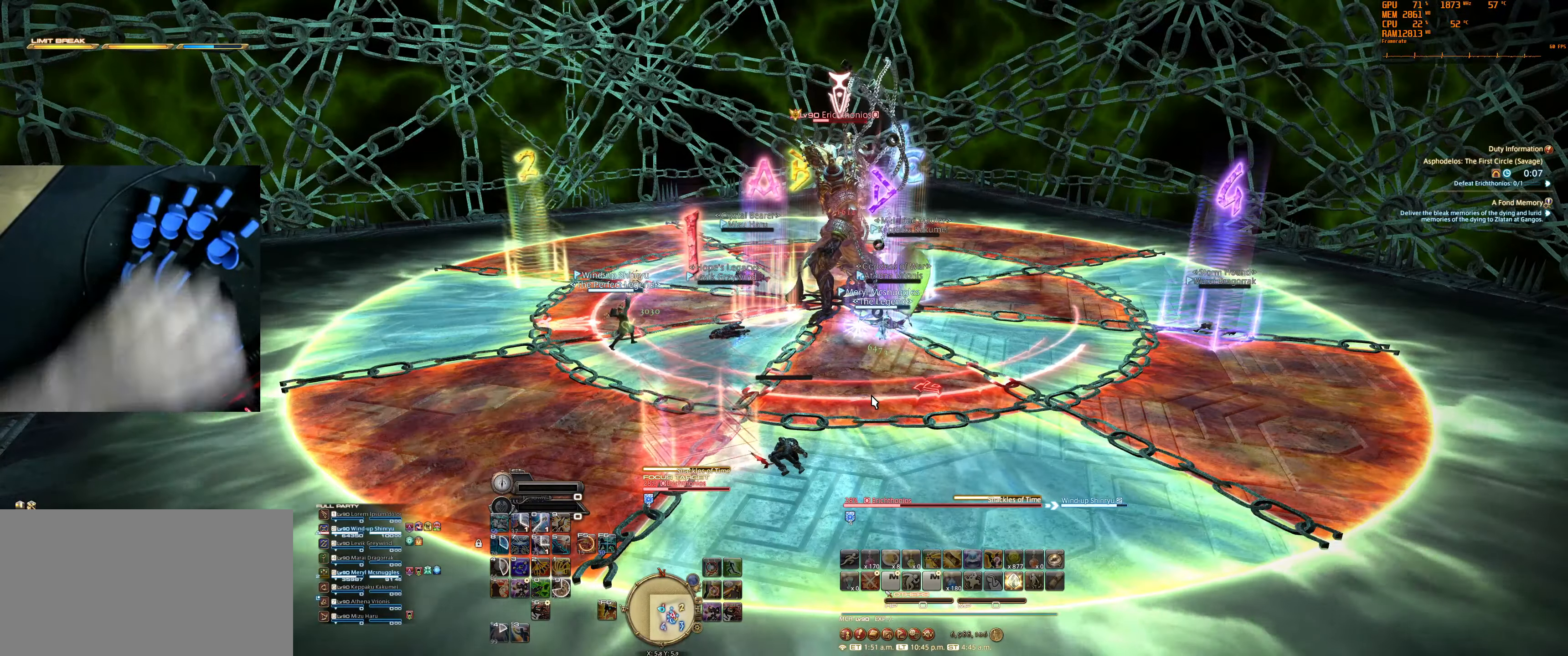
{"keys": [], "mouse": [], "events": []}
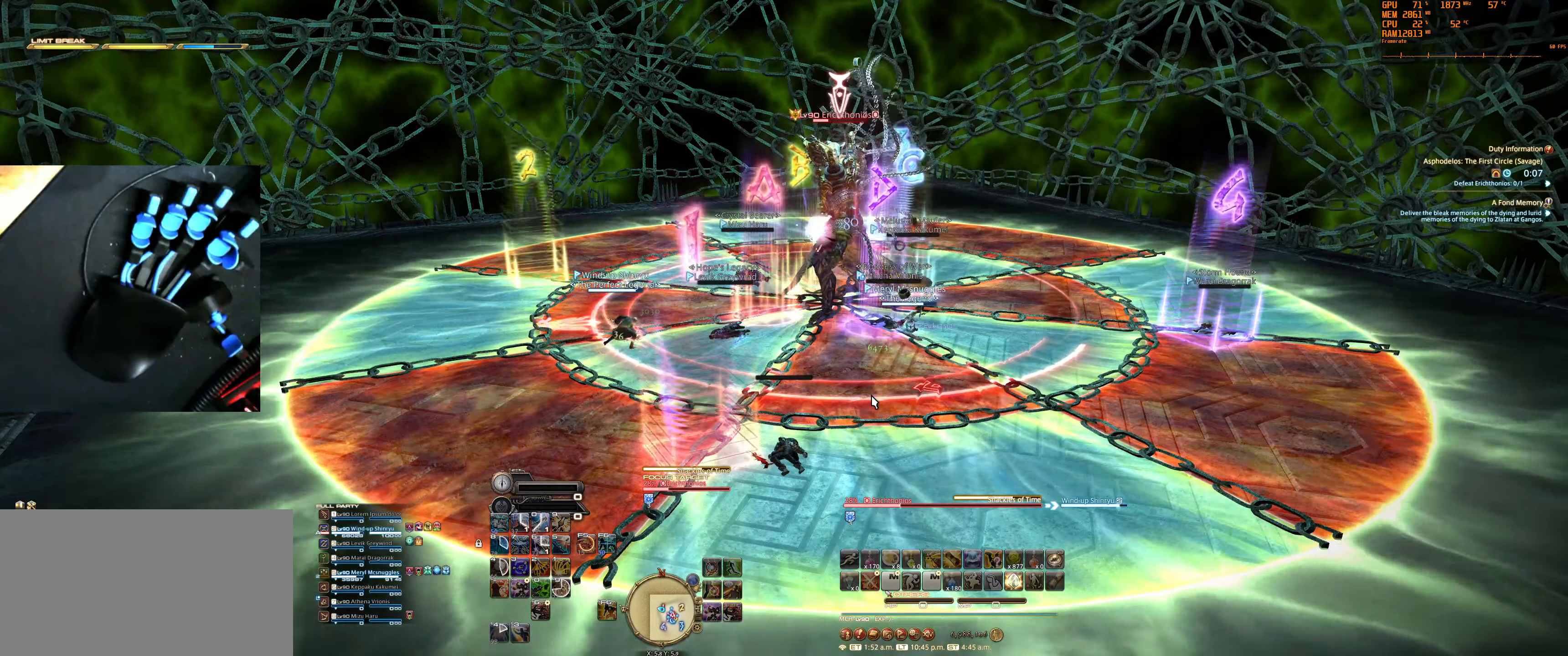
{"keys": [], "mouse": [], "events": []}
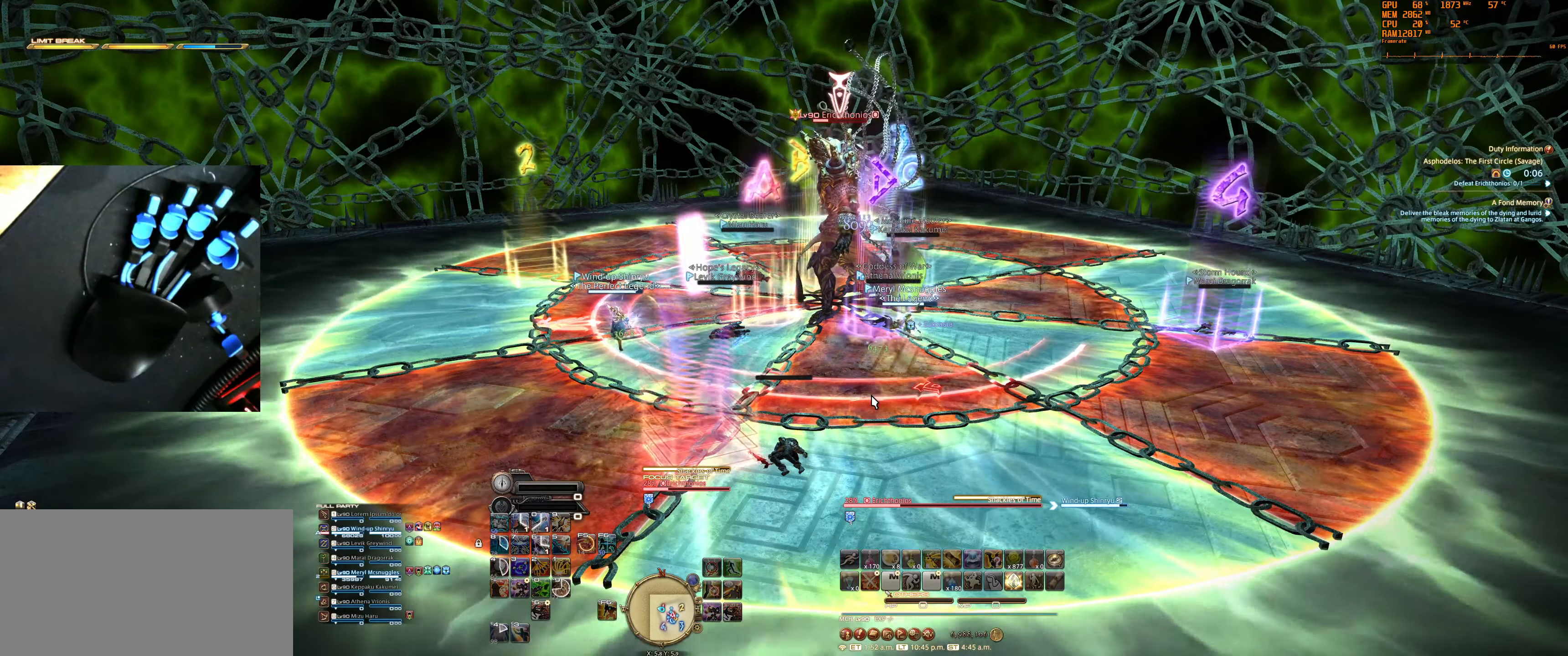
{"keys": [], "mouse": [], "events": []}
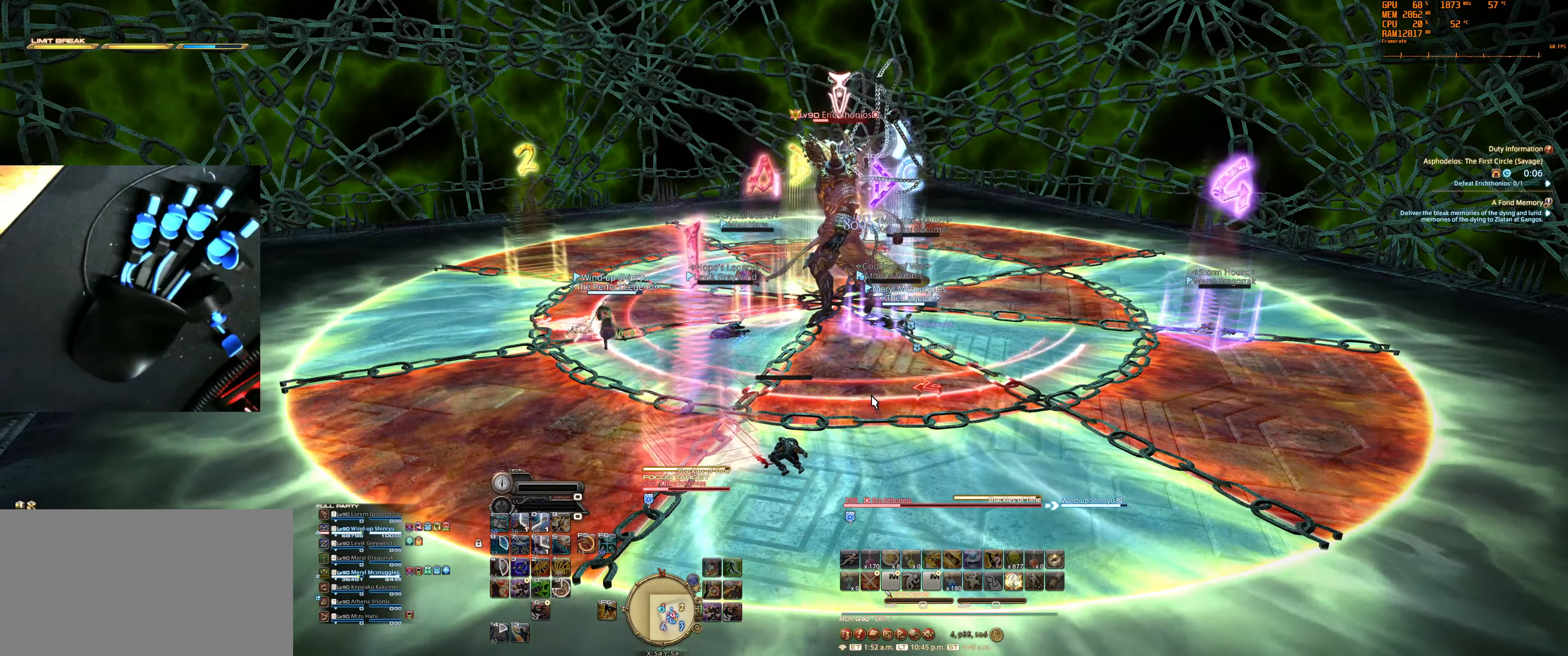
{"keys": [], "mouse": [], "events": []}
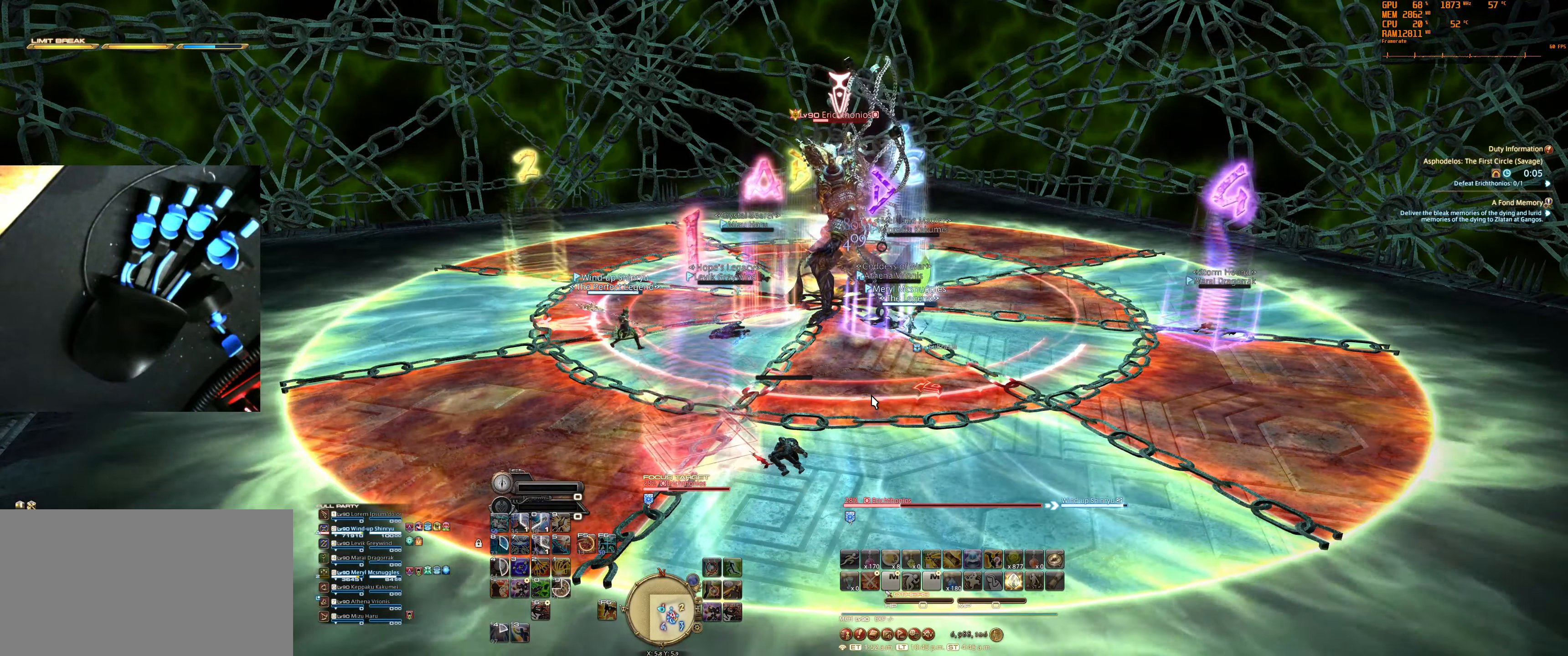
{"keys": [], "mouse": [], "events": []}
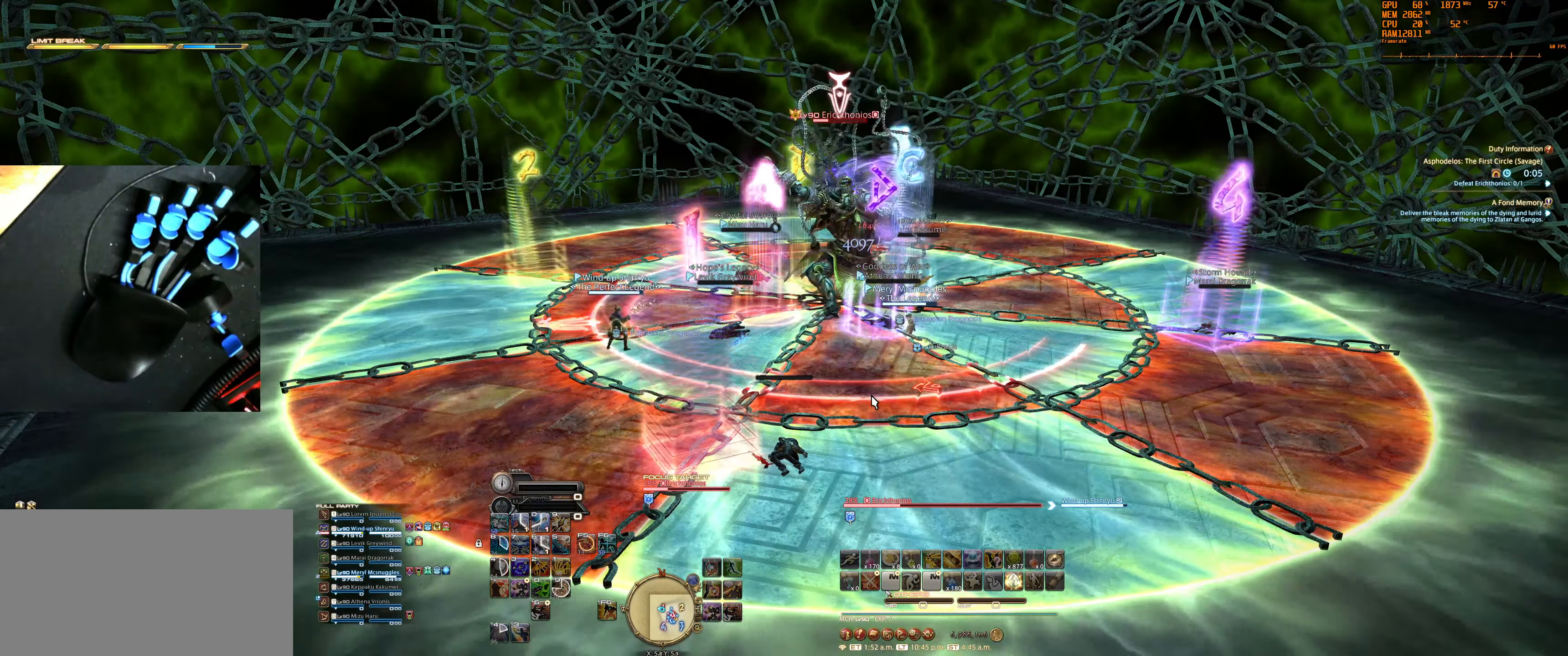
{"keys": [], "mouse": [], "events": []}
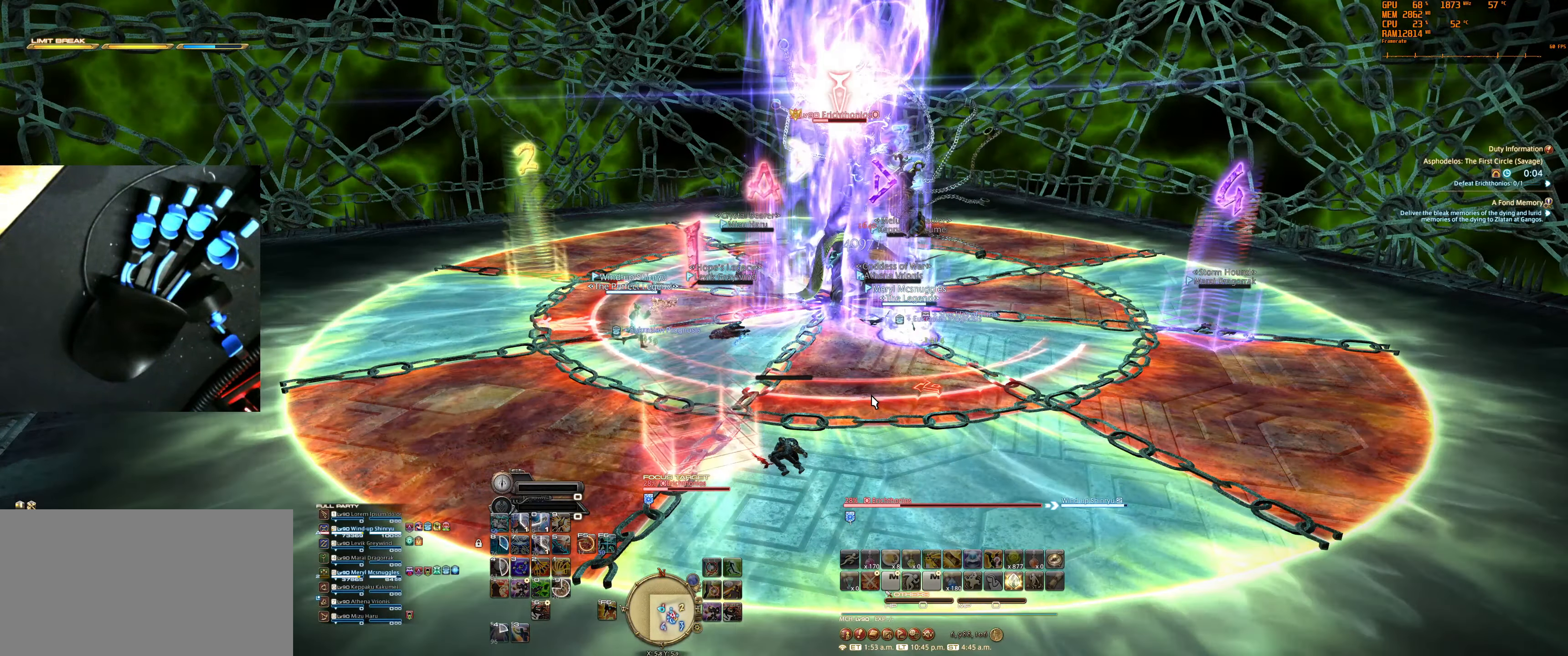
{"keys": [], "mouse": [], "events": []}
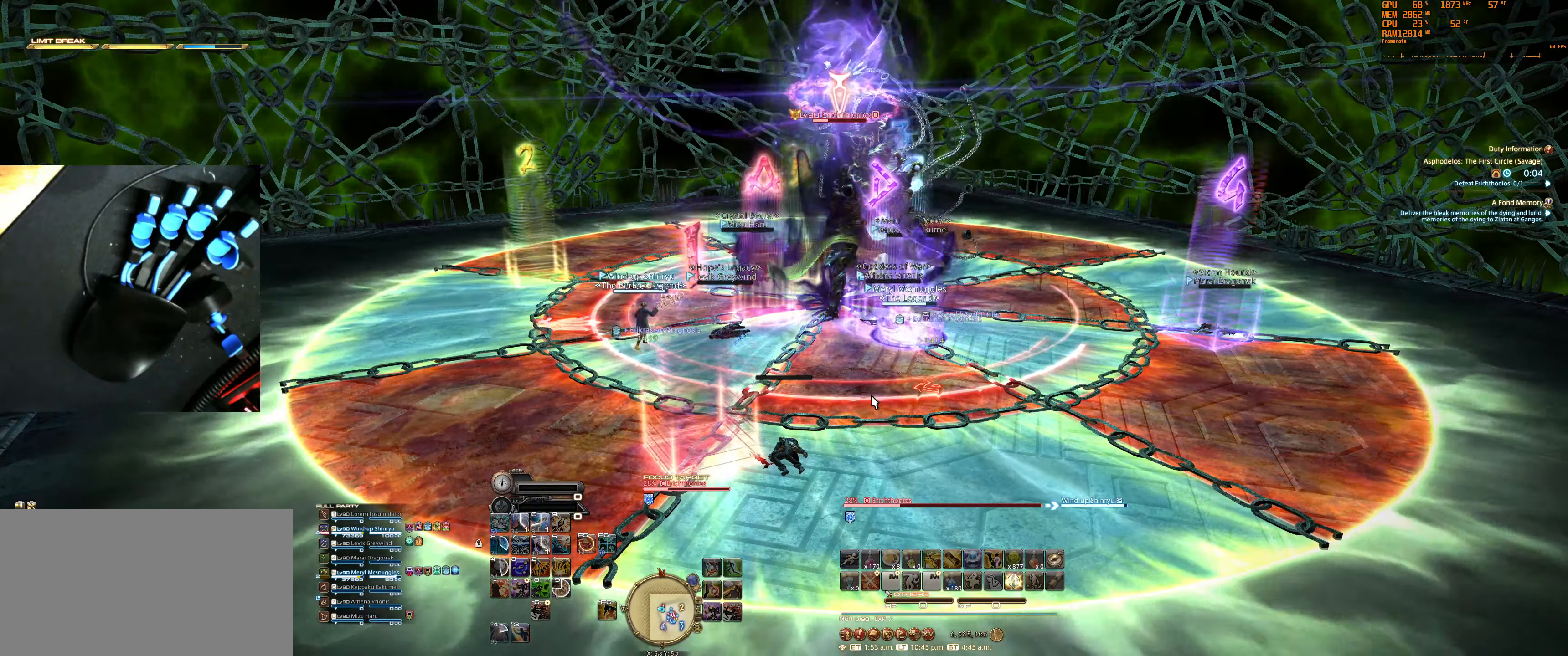
{"keys": [], "mouse": ["right"], "events": [[34, "mouse_right", "down"]]}
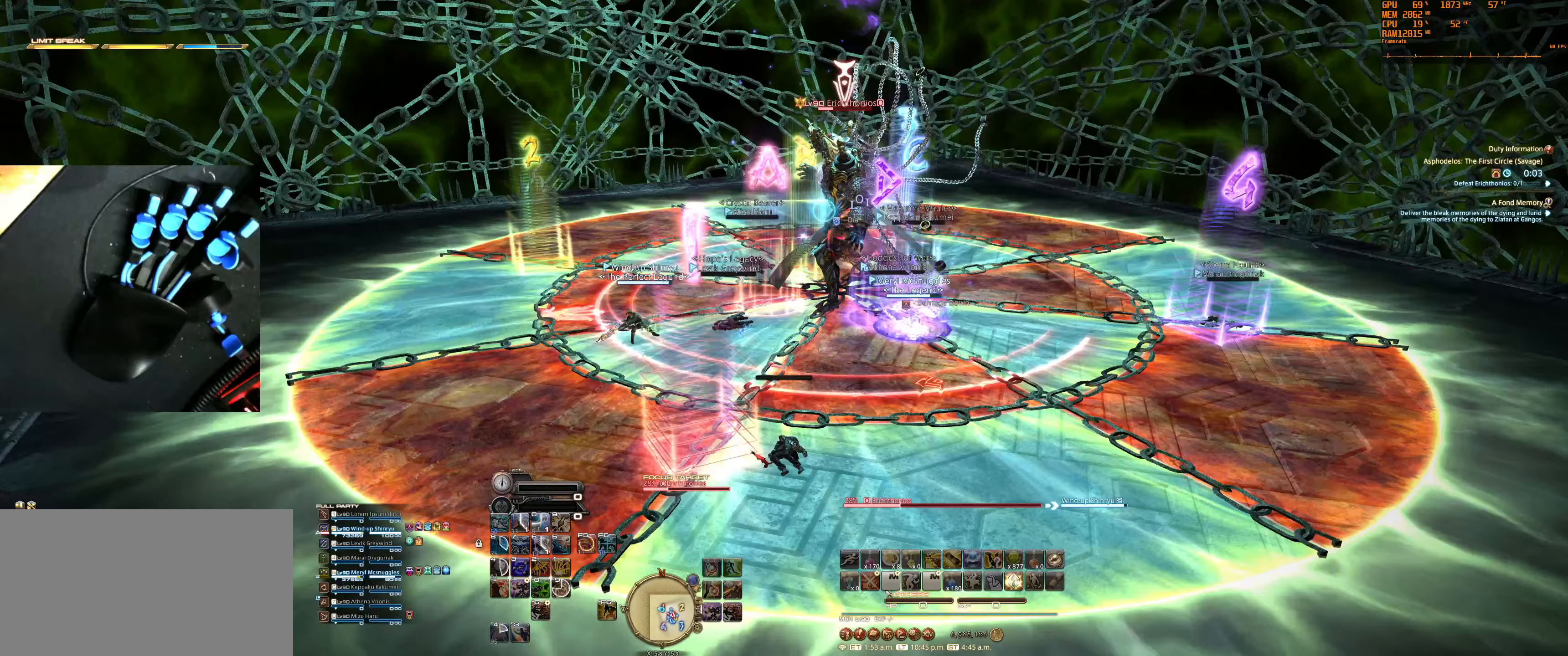
{"keys": [], "mouse": [], "events": [[233, "mouse_right", "up"]]}